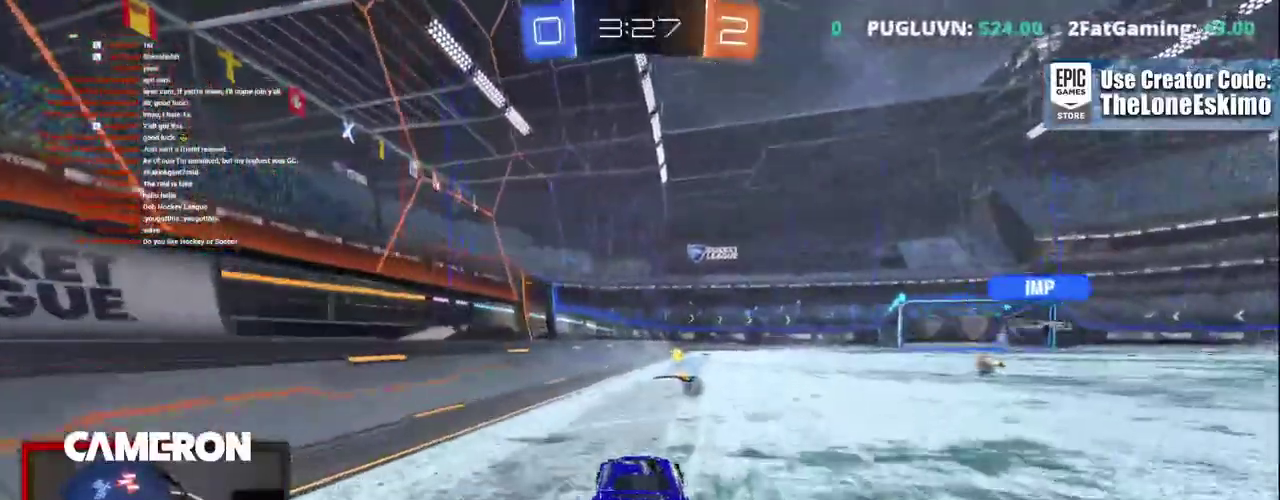
Gameplay with a controller (Xbox layout); each line is a JSON object with the inputs held at the frame after it. "events" lists button and stick changes between this image and that frame as [ms after this image, input, new state], when the widget could be followed in between. This document gives stick clicks only as held states, not as events. Not read: L1 L3 R1.
{"buttons": ["R2"], "left_stick": "right", "right_stick": "center", "events": [[17, "Y", "down"], [183, "Y", "up"], [250, "left_stick", "right"], [300, "B", "up"], [333, "left_stick", "center"], [400, "left_stick", "right"]]}
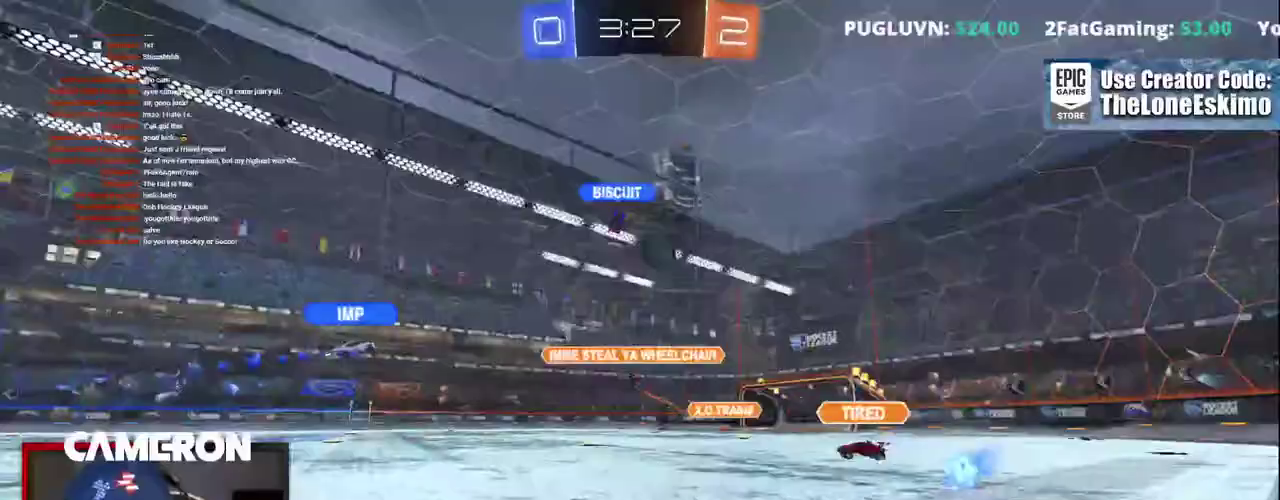
{"buttons": ["B", "R2"], "left_stick": "right", "right_stick": "center", "events": [[400, "B", "down"]]}
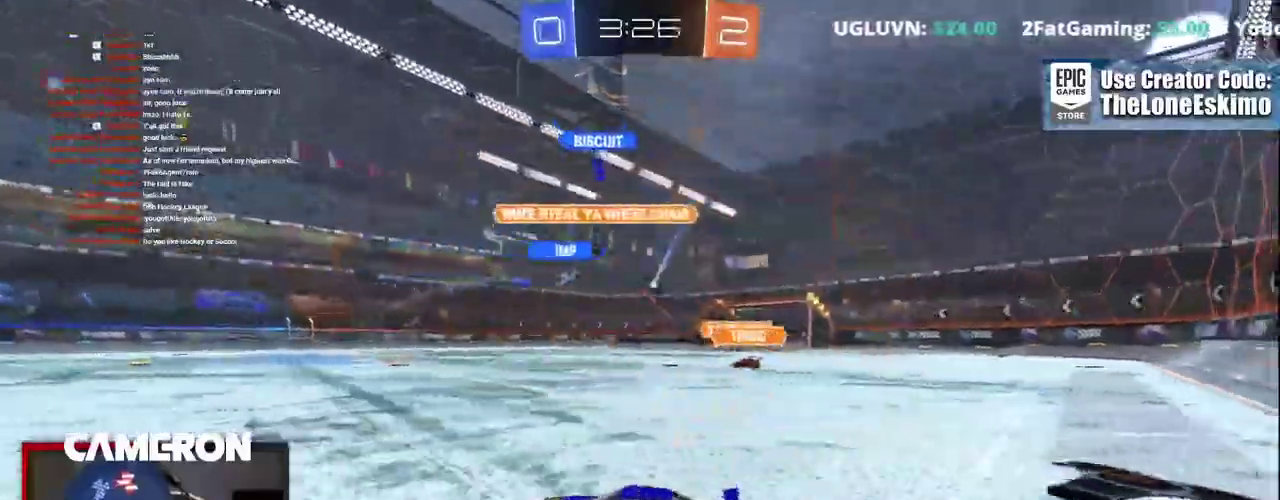
{"buttons": ["B", "R2"], "left_stick": "center", "right_stick": "center", "events": [[167, "left_stick", "center"], [267, "left_stick", "right"], [483, "left_stick", "center"]]}
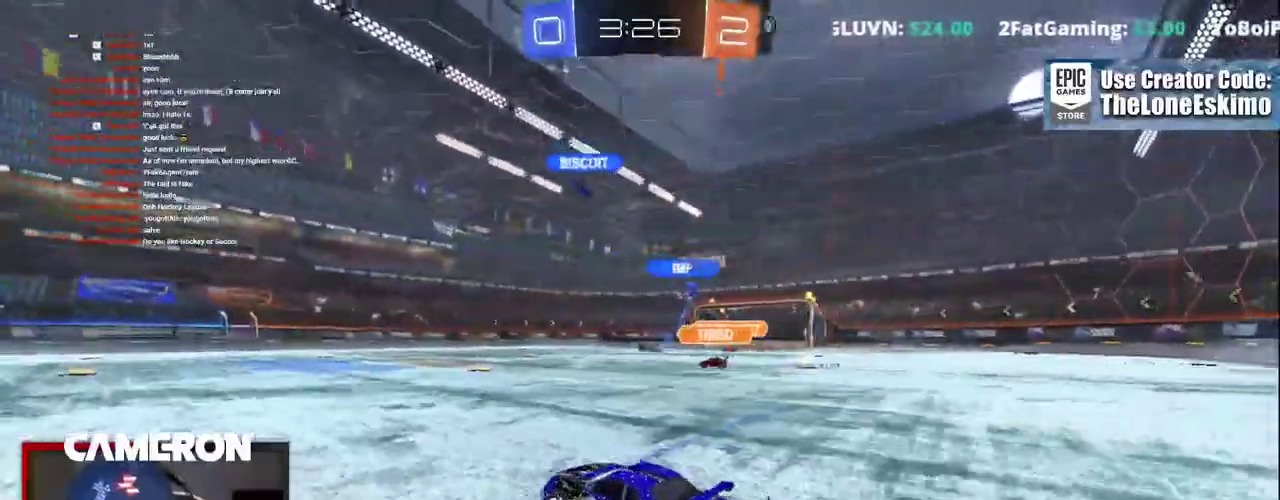
{"buttons": ["B", "R2"], "left_stick": "center", "right_stick": "center", "events": []}
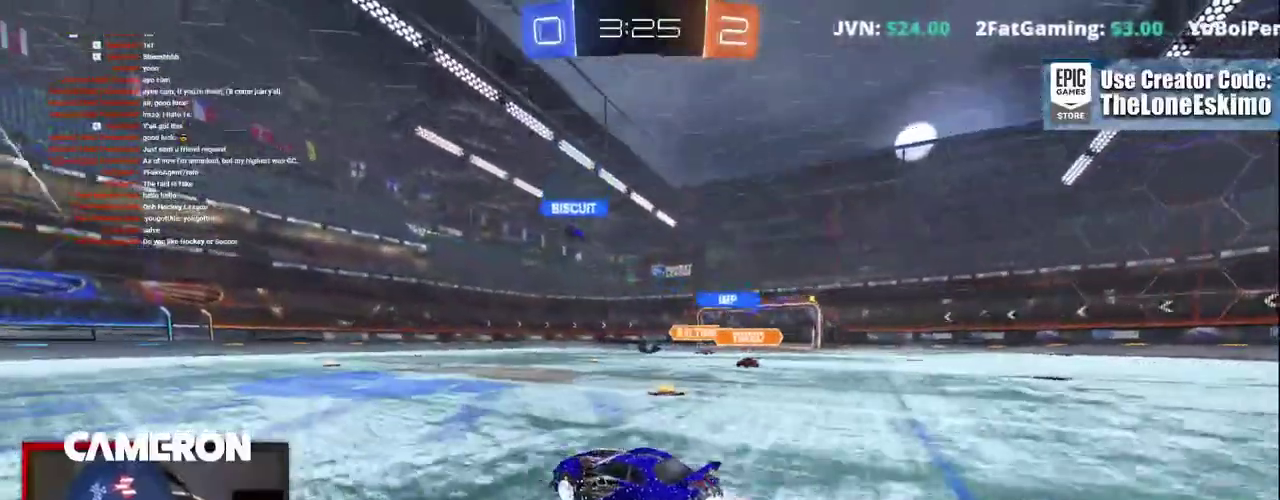
{"buttons": ["R2"], "left_stick": "center", "right_stick": "center", "events": [[83, "B", "up"]]}
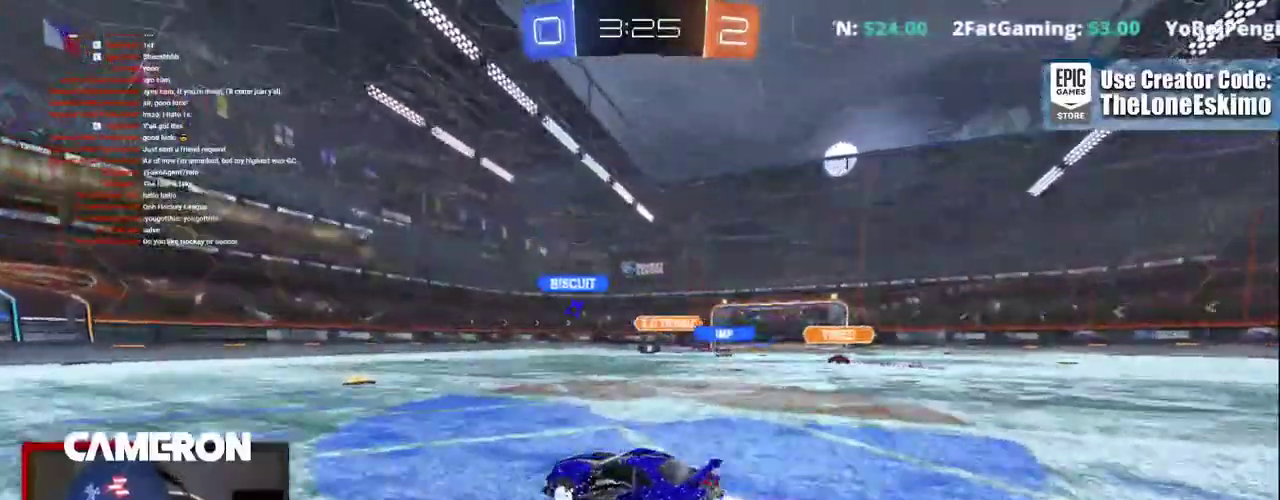
{"buttons": ["R2"], "left_stick": "center", "right_stick": "center", "events": []}
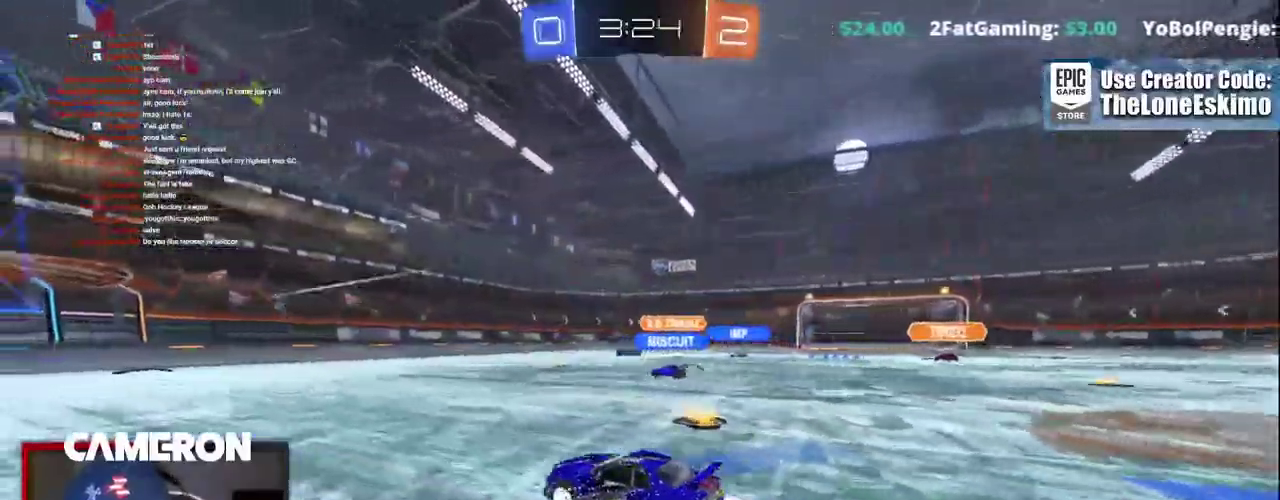
{"buttons": ["B", "R2"], "left_stick": "up-left", "right_stick": "center", "events": [[133, "B", "down"], [433, "left_stick", "up-left"]]}
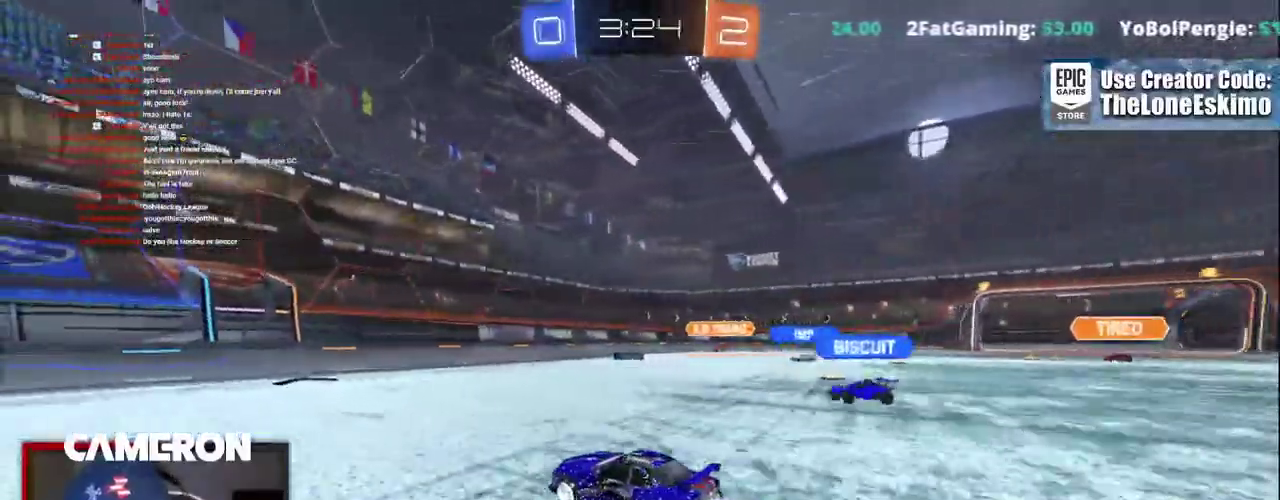
{"buttons": ["B", "R2"], "left_stick": "center", "right_stick": "center"}
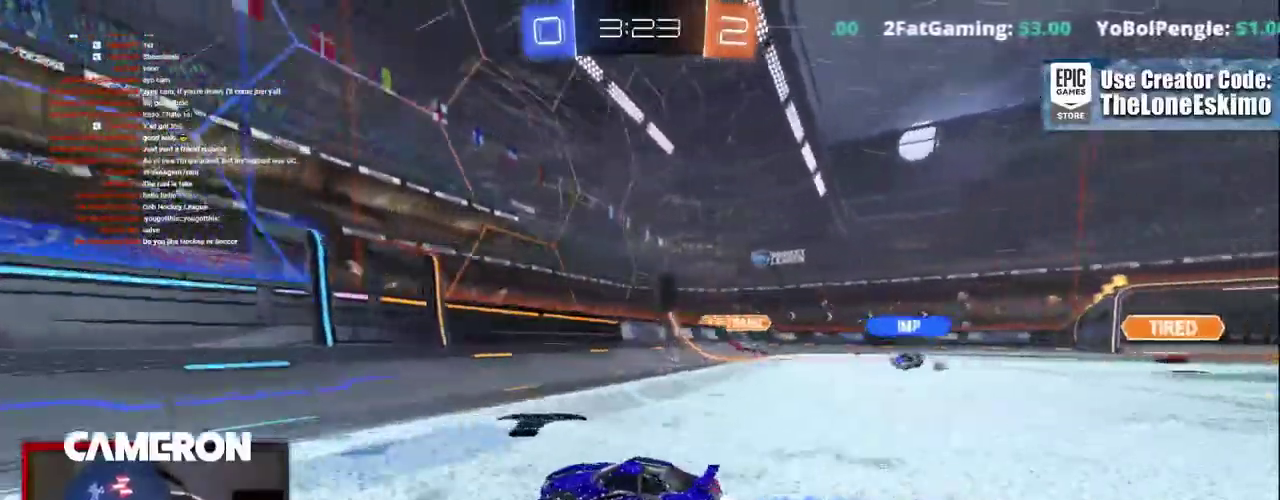
{"buttons": ["B", "R2"], "left_stick": "right", "right_stick": "center", "events": [[50, "left_stick", "right"]]}